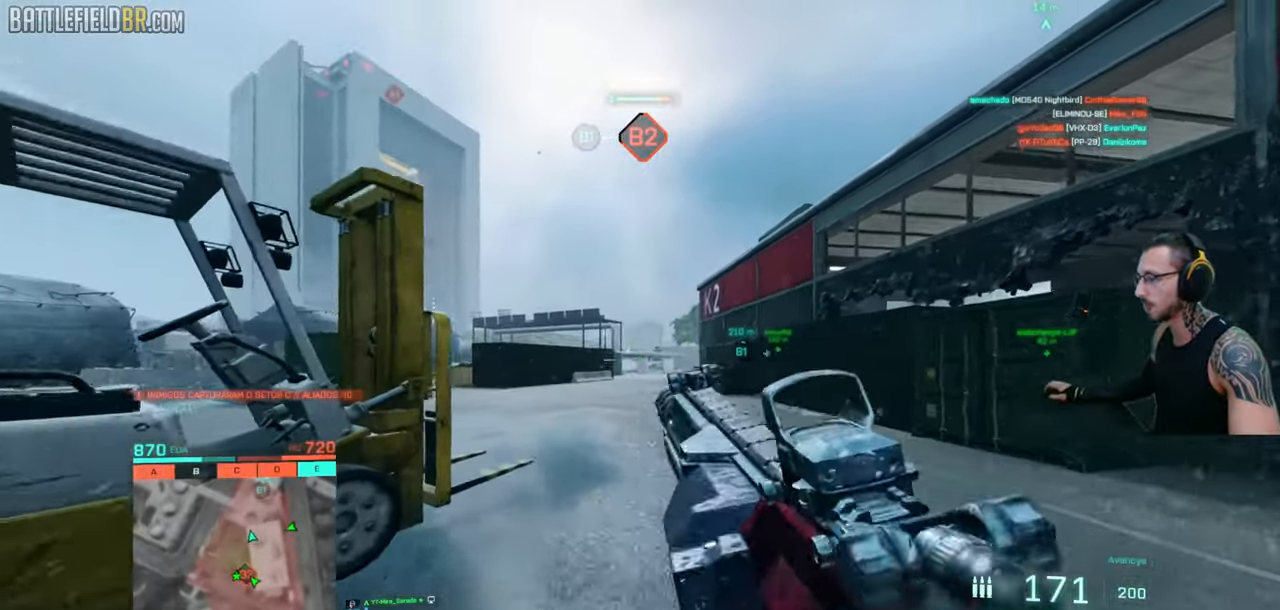
Gameplay with keyboard and mouse; each line is a JSON object with the keys and mouse buttons held at the frame after it. "events" lists presses ("down") and releases ("up") of "a", "ctrl", "d", "e", "f", "q", "r", "s", "shift", "space", "tab", "w", "mouse_left", "mouse_wheel", "mouse_right", "mouse_mb4" and "mouse_mb5" between this image and that frame as [ms after this image, input, new state], when the widget could be followed in between. "mouse_left", "mouse_wheel", "mouse_right", "mouse_mb4", "mouse_mb5" = the "left", "wheel", "right", "mb4", "mb5" buttons of the "mouse" list. No other keys are recorded. "wheel" means that the mouse wheel is clicked or scrolled. Mouse movement is not recorded.
{"keys": ["shift", "w"], "mouse": [], "events": [[66, "shift", "up"], [83, "a", "up"], [83, "w", "up"], [150, "a", "down"], [150, "shift", "down"], [150, "w", "down"], [216, "a", "up"], [216, "shift", "up"], [283, "a", "down"], [283, "shift", "down"], [366, "a", "up"], [383, "shift", "up"], [400, "w", "up"], [433, "w", "down"], [450, "shift", "down"], [483, "a", "down"], [500, "a", "up"]]}
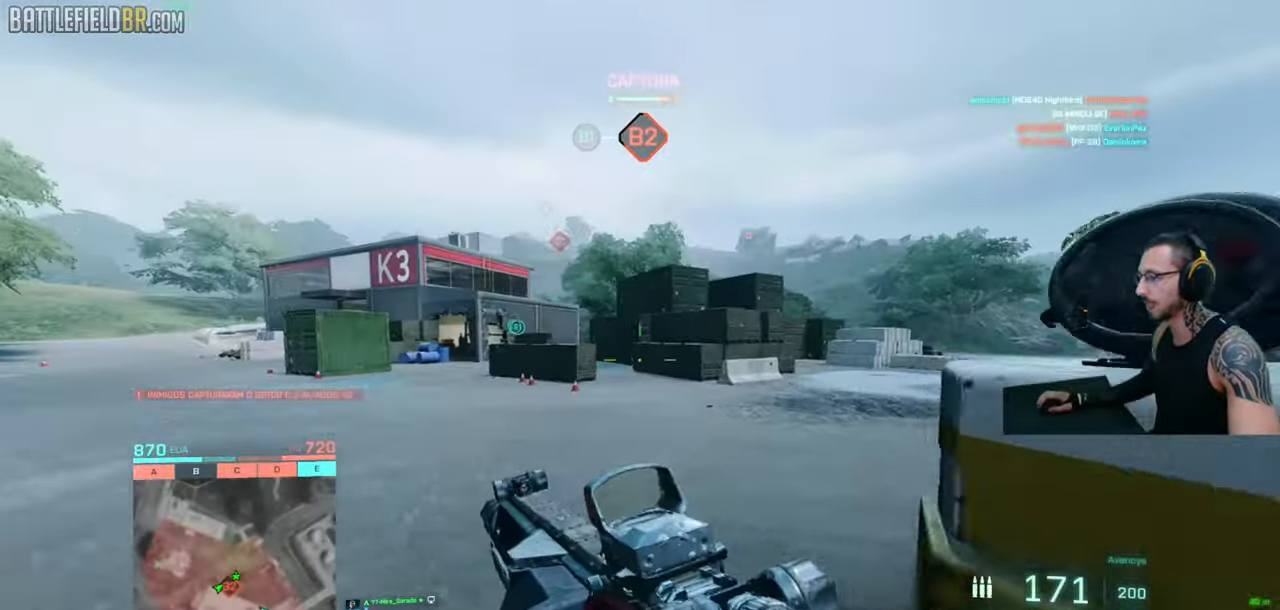
{"keys": ["shift", "w"], "mouse": [], "events": [[33, "shift", "up"], [100, "shift", "down"], [116, "d", "down"], [216, "d", "up"], [350, "space", "down"], [466, "space", "up"]]}
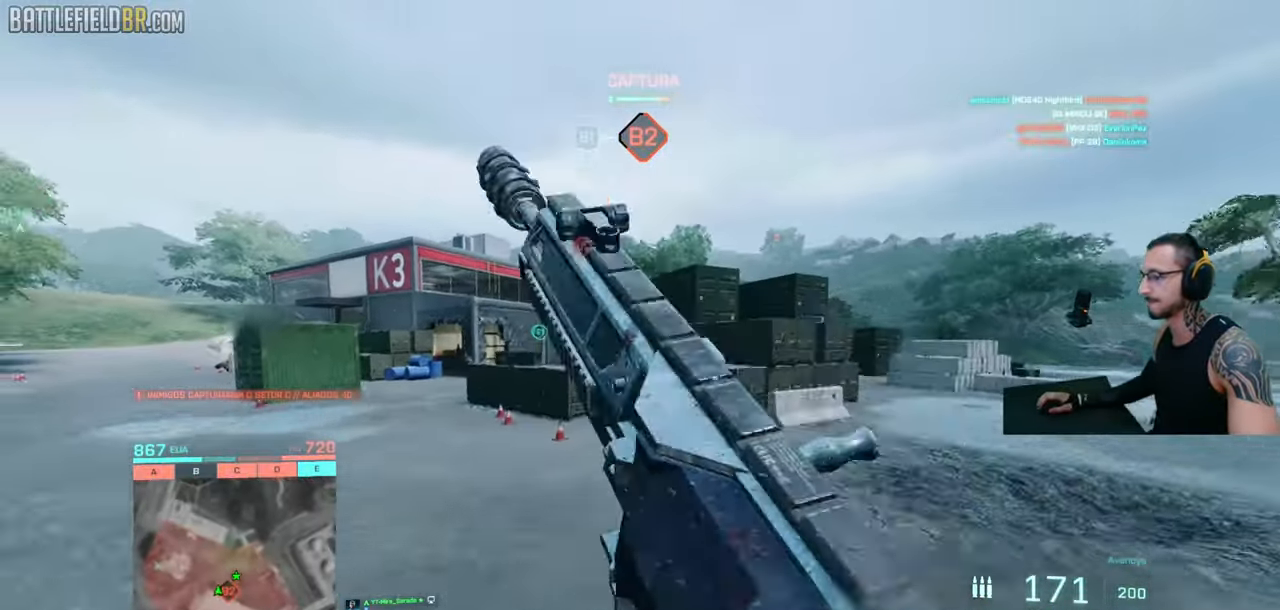
{"keys": ["ctrl", "shift", "space"], "mouse": [], "events": [[33, "ctrl", "down"], [483, "space", "down"], [483, "w", "up"]]}
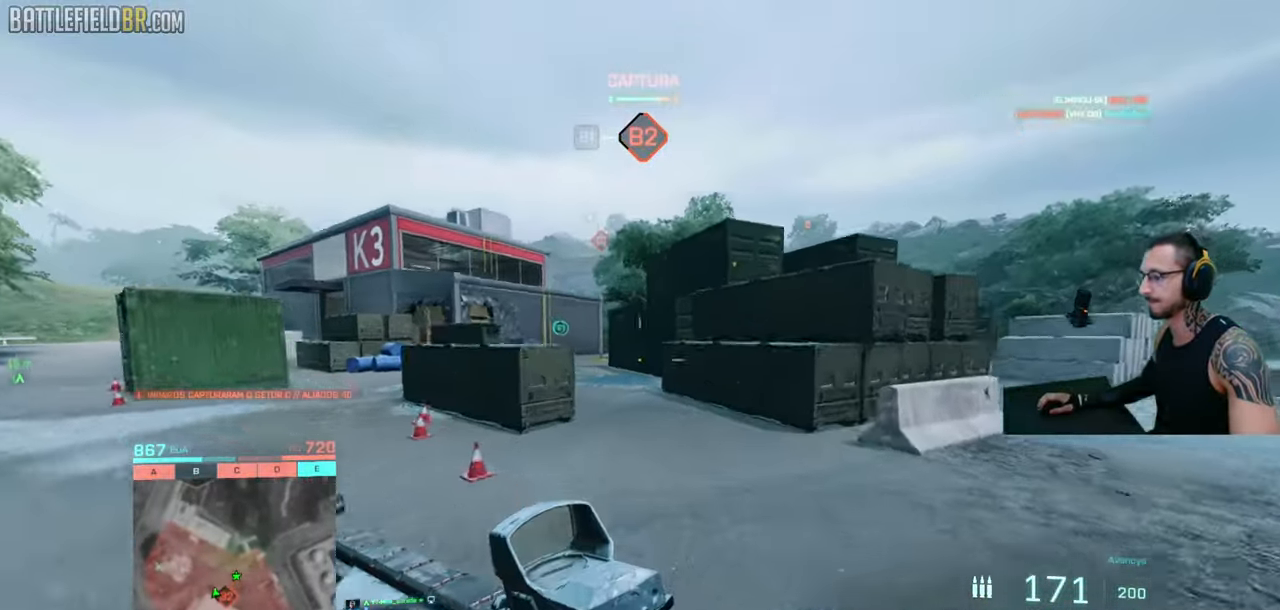
{"keys": ["shift", "w"], "mouse": [], "events": [[16, "ctrl", "up"], [33, "shift", "up"], [33, "space", "up"], [333, "shift", "down"], [333, "w", "down"], [383, "w", "up"], [400, "shift", "up"], [466, "w", "down"], [483, "shift", "down"]]}
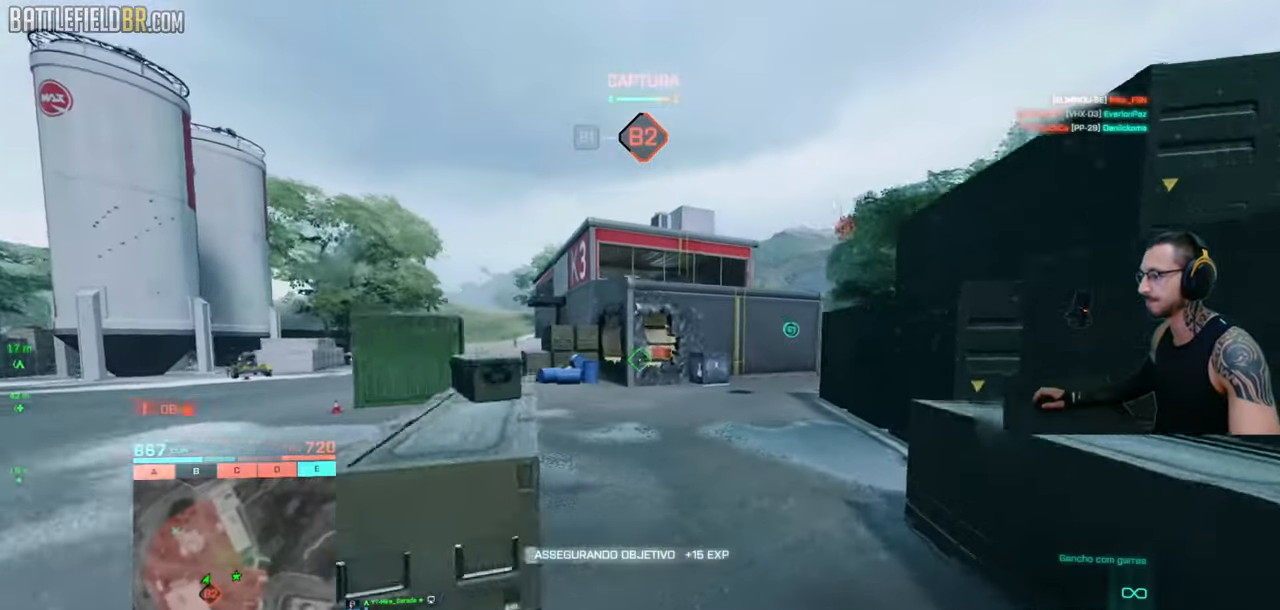
{"keys": ["shift", "w"], "mouse": [], "events": [[16, "shift", "up"], [100, "shift", "down"]]}
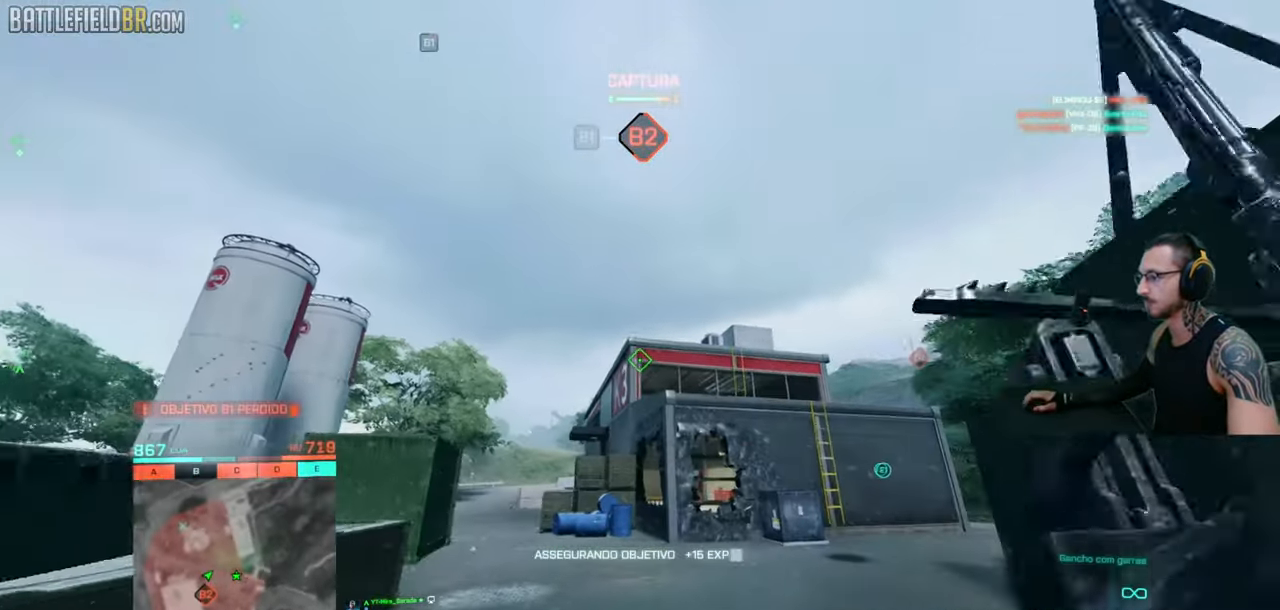
{"keys": ["d", "w"], "mouse": [], "events": [[16, "a", "down"], [83, "shift", "up"], [100, "d", "down"], [116, "a", "up"], [133, "shift", "down"], [500, "shift", "up"]]}
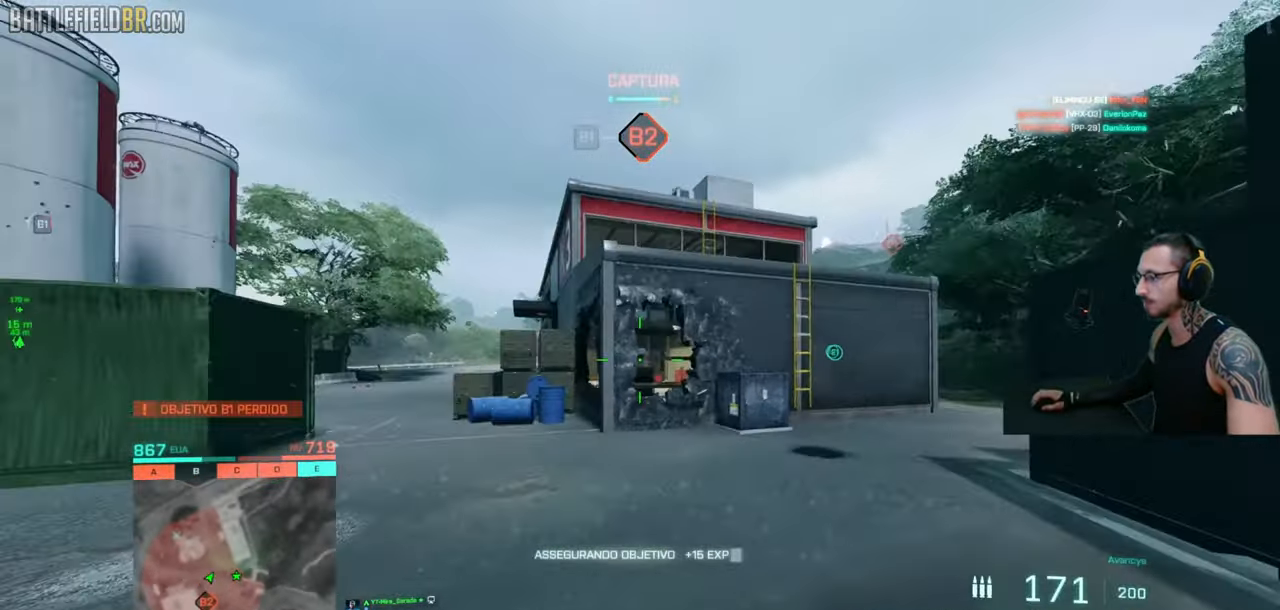
{"keys": ["d"], "mouse": ["right"], "events": [[66, "w", "up"], [383, "mouse_right", "down"]]}
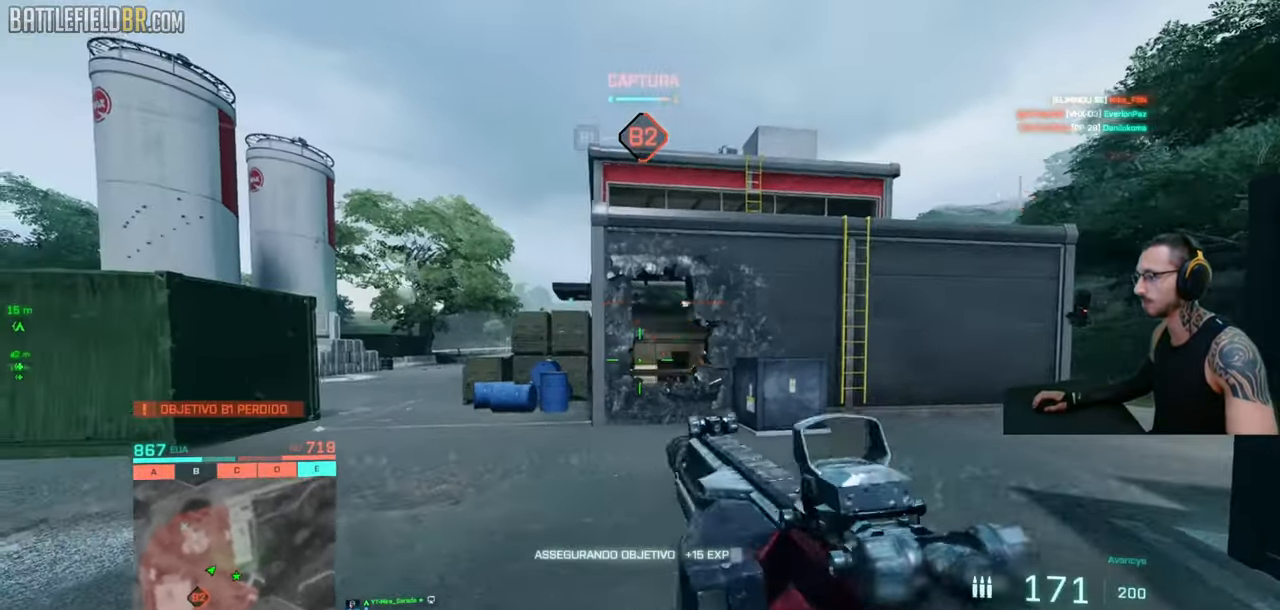
{"keys": ["w"], "mouse": ["left", "right"], "events": [[100, "w", "down"], [150, "a", "down"], [150, "d", "up"], [300, "mouse_left", "down"], [483, "a", "up"]]}
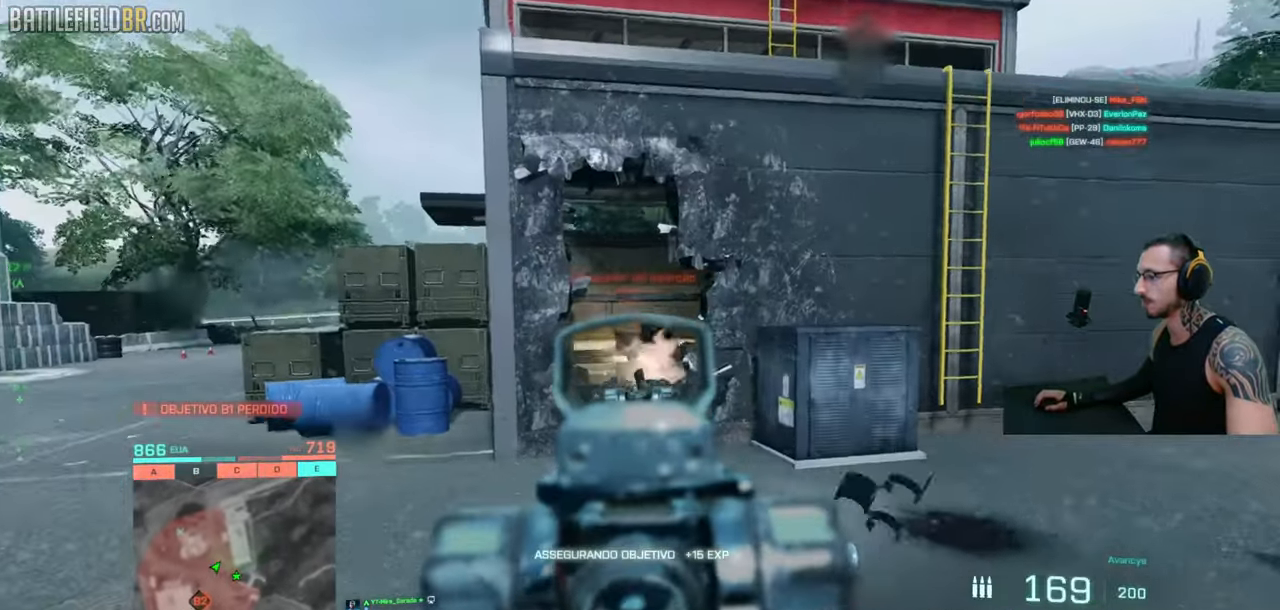
{"keys": ["w"], "mouse": ["left", "right"], "events": [[66, "a", "down"], [200, "a", "up"], [200, "d", "down"], [300, "d", "up"]]}
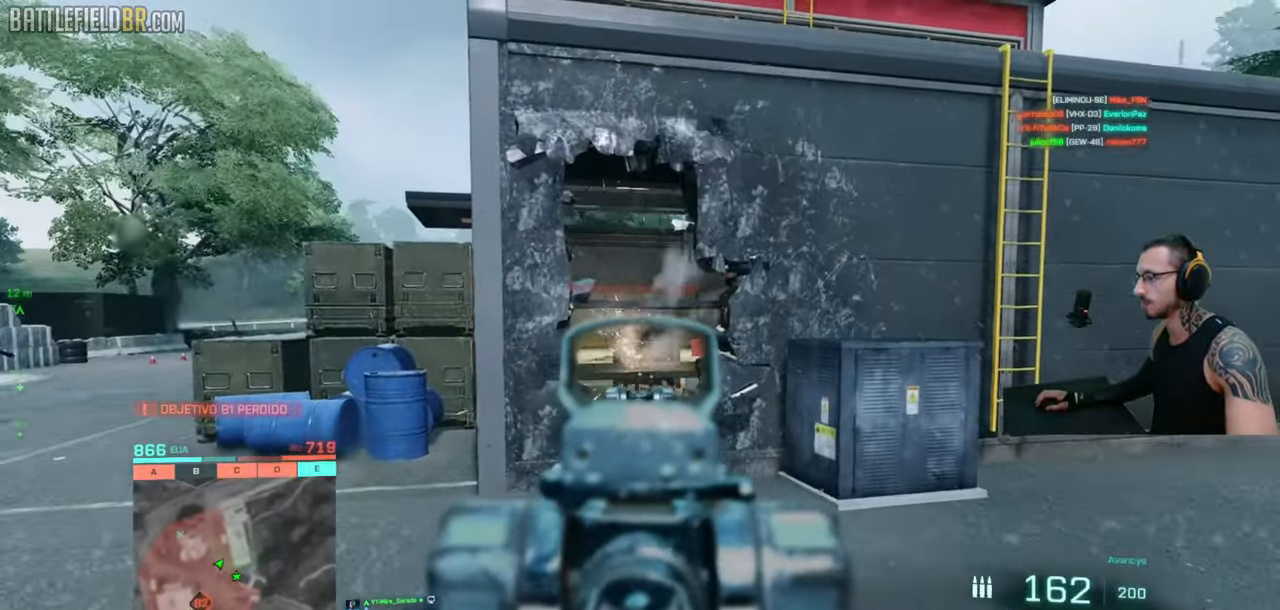
{"keys": ["d", "w"], "mouse": [], "events": [[183, "d", "down"], [200, "shift", "down"], [216, "mouse_left", "up"], [250, "mouse_right", "up"], [300, "shift", "up"], [366, "shift", "down"], [450, "shift", "up"]]}
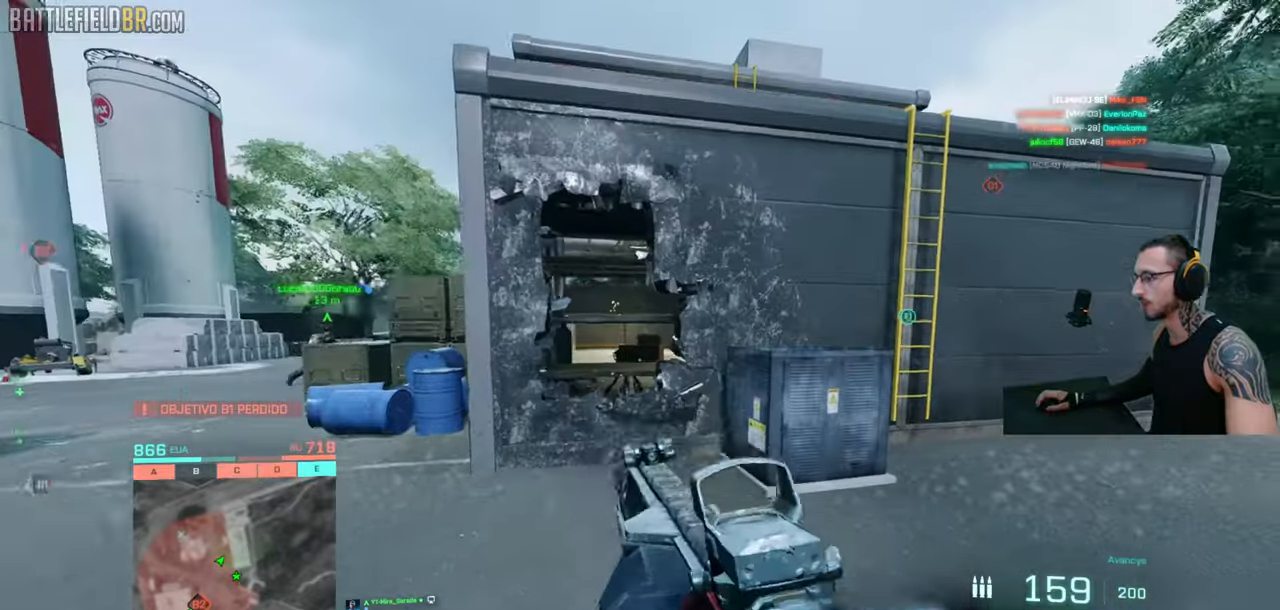
{"keys": ["shift", "space", "w"], "mouse": [], "events": [[16, "shift", "down"], [83, "shift", "up"], [133, "shift", "down"], [383, "d", "up"], [483, "space", "down"]]}
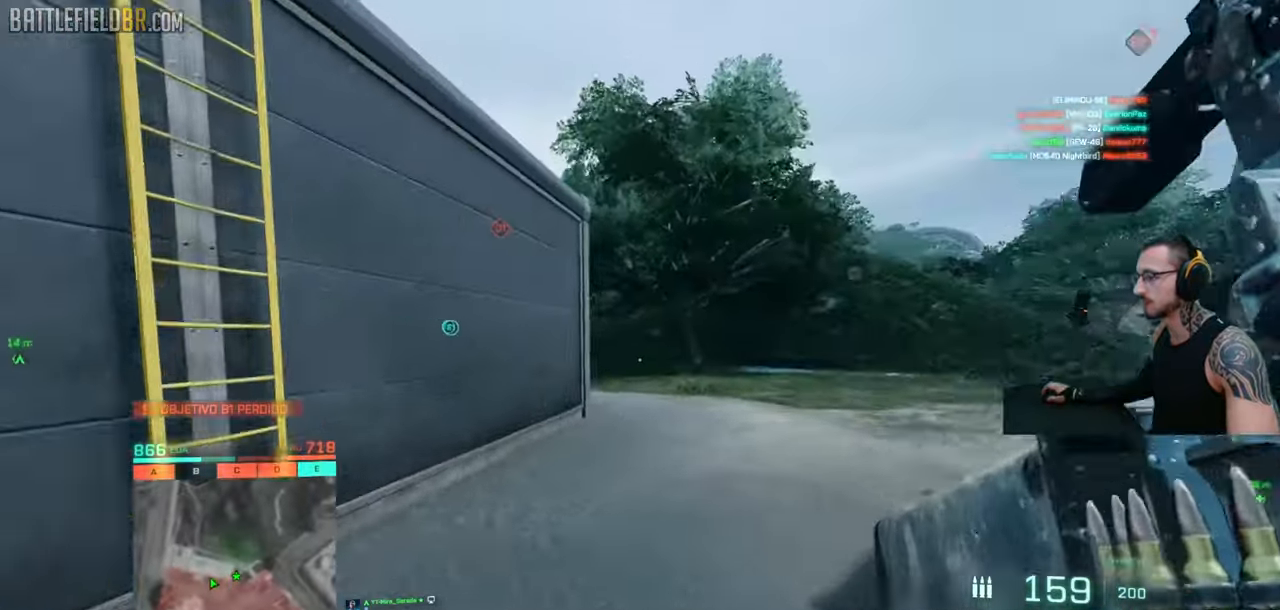
{"keys": ["ctrl", "d", "shift", "w"], "mouse": [], "events": [[116, "space", "up"], [133, "ctrl", "down"], [266, "d", "down"]]}
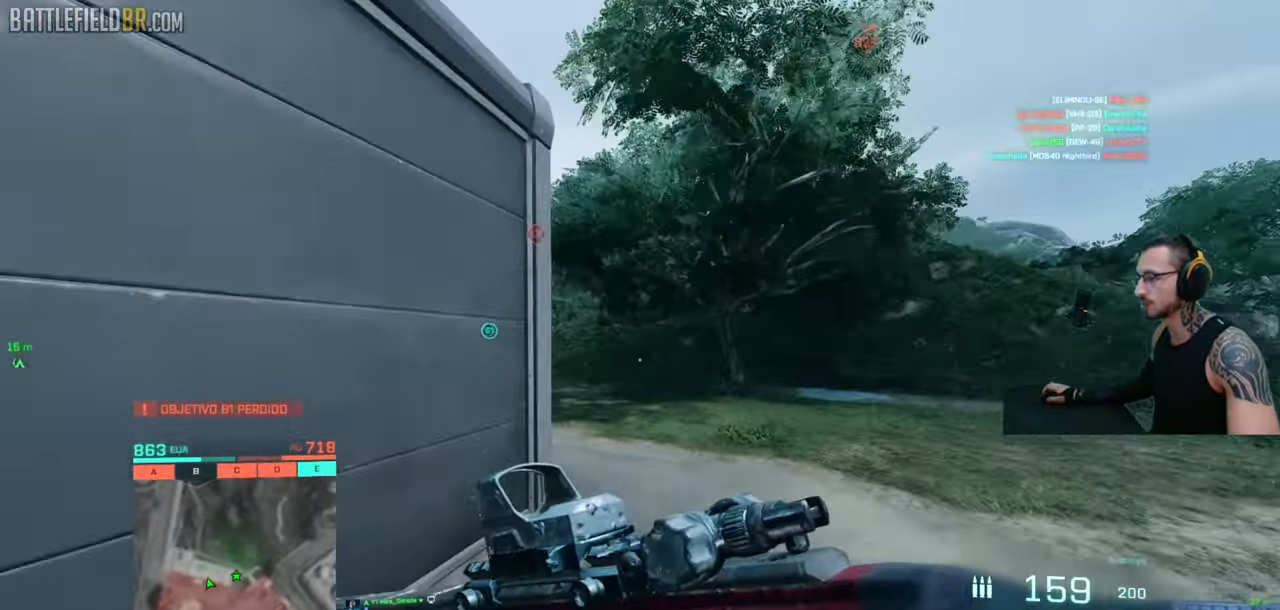
{"keys": ["d", "shift", "w"], "mouse": [], "events": [[50, "space", "down"], [66, "w", "up"], [83, "d", "up"], [100, "ctrl", "up"], [100, "shift", "up"], [150, "space", "up"], [350, "shift", "down"], [350, "w", "down"], [400, "shift", "up"], [433, "w", "up"], [483, "d", "down"], [483, "shift", "down"], [483, "w", "down"]]}
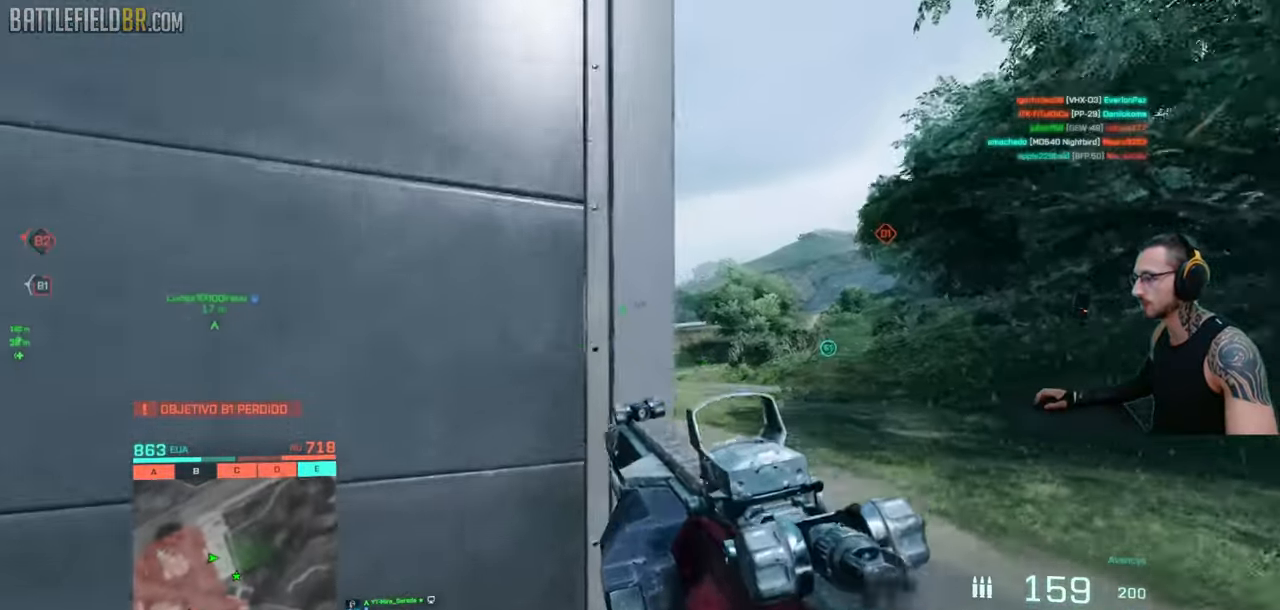
{"keys": ["d", "shift", "w"], "mouse": [], "events": [[66, "shift", "up"], [116, "shift", "down"]]}
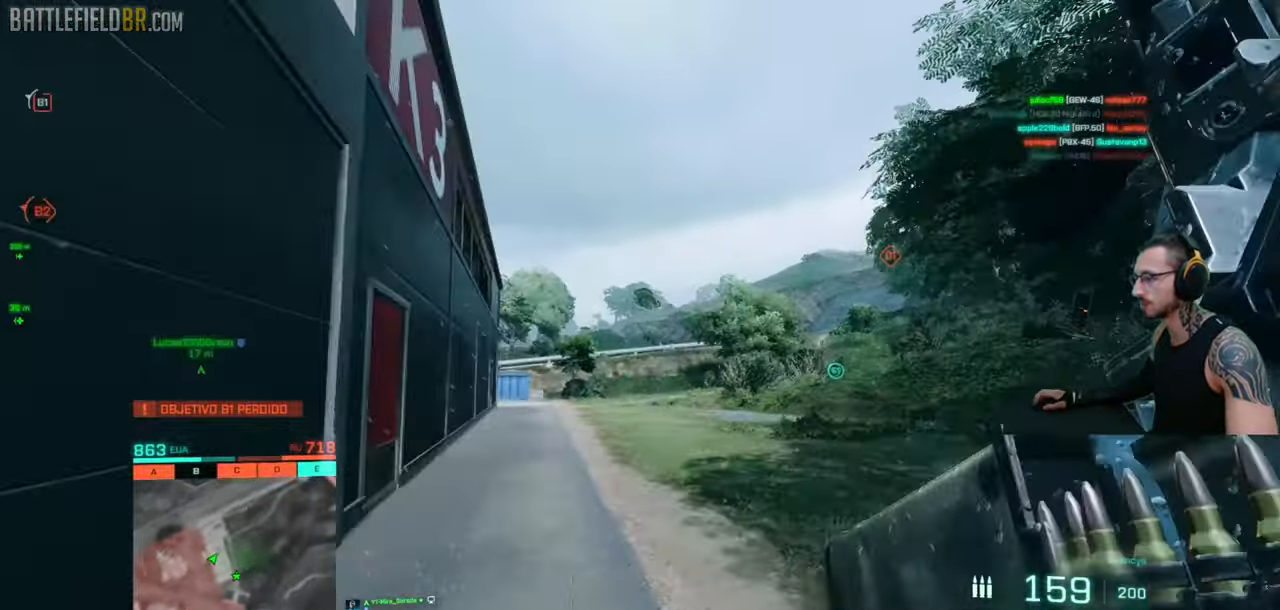
{"keys": ["d", "shift", "w"], "mouse": [], "events": [[150, "q", "down"], [233, "q", "up"], [250, "shift", "up"], [300, "shift", "down"], [316, "q", "down"], [400, "q", "up"], [416, "shift", "up"], [483, "shift", "down"]]}
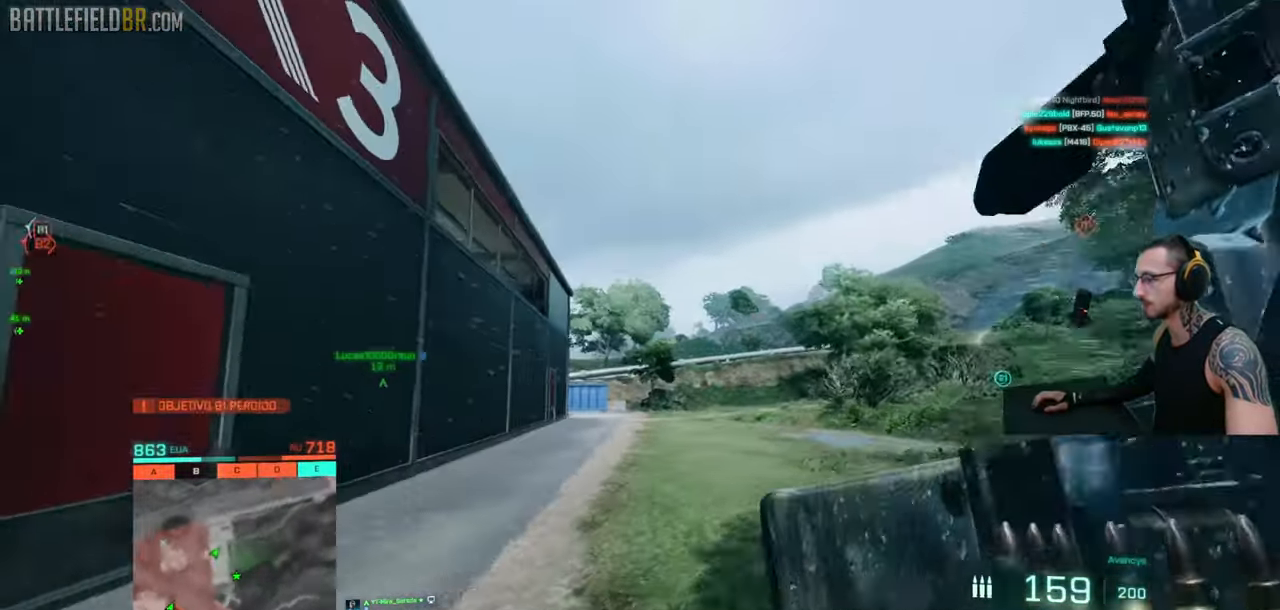
{"keys": ["w"], "mouse": [], "events": [[150, "q", "down"], [216, "q", "up"], [266, "d", "up"], [400, "shift", "up"]]}
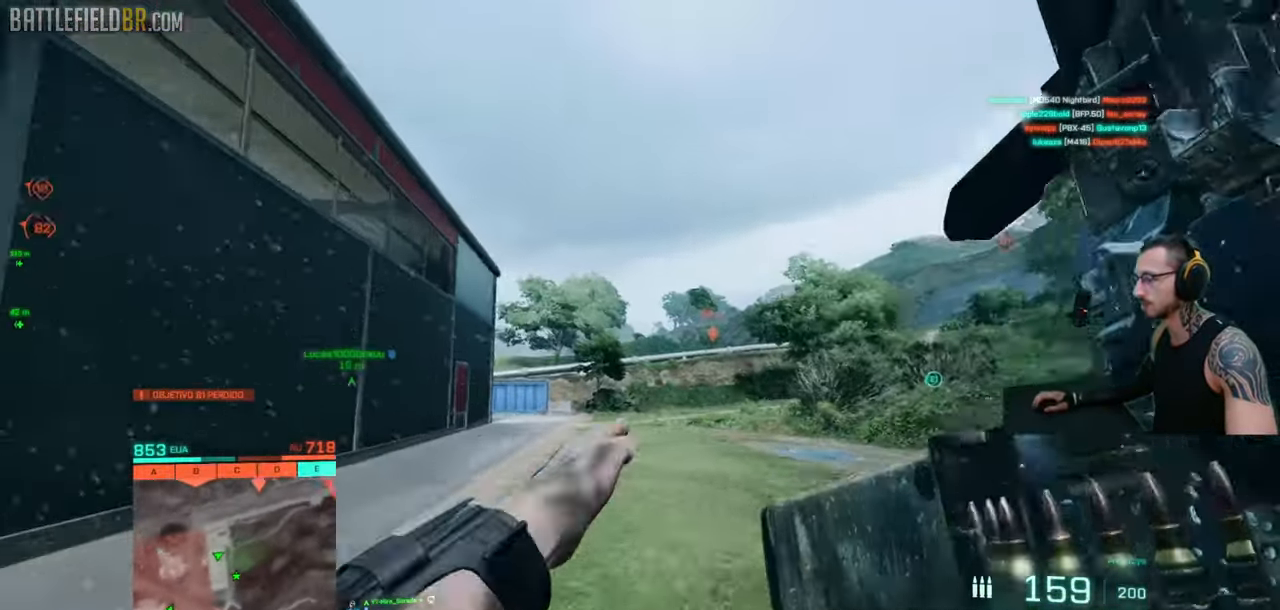
{"keys": ["d", "shift", "w"], "mouse": [], "events": [[100, "shift", "down"], [183, "d", "down"]]}
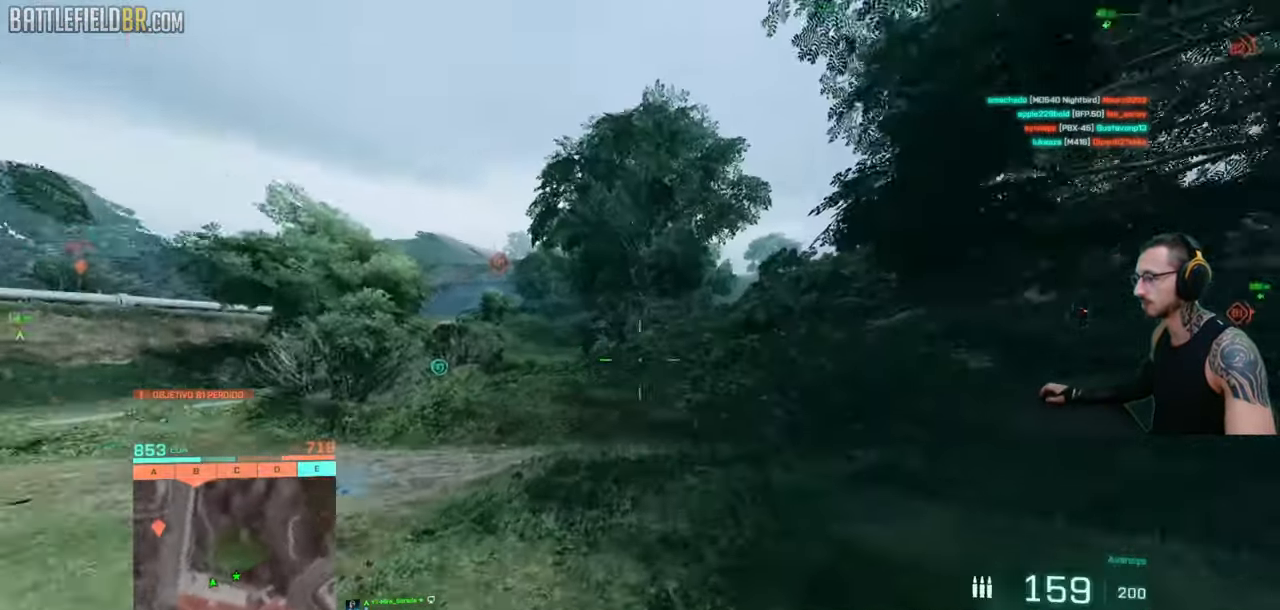
{"keys": [], "mouse": [], "events": [[66, "shift", "up"], [66, "space", "down"], [100, "w", "up"], [116, "d", "up"], [133, "space", "up"]]}
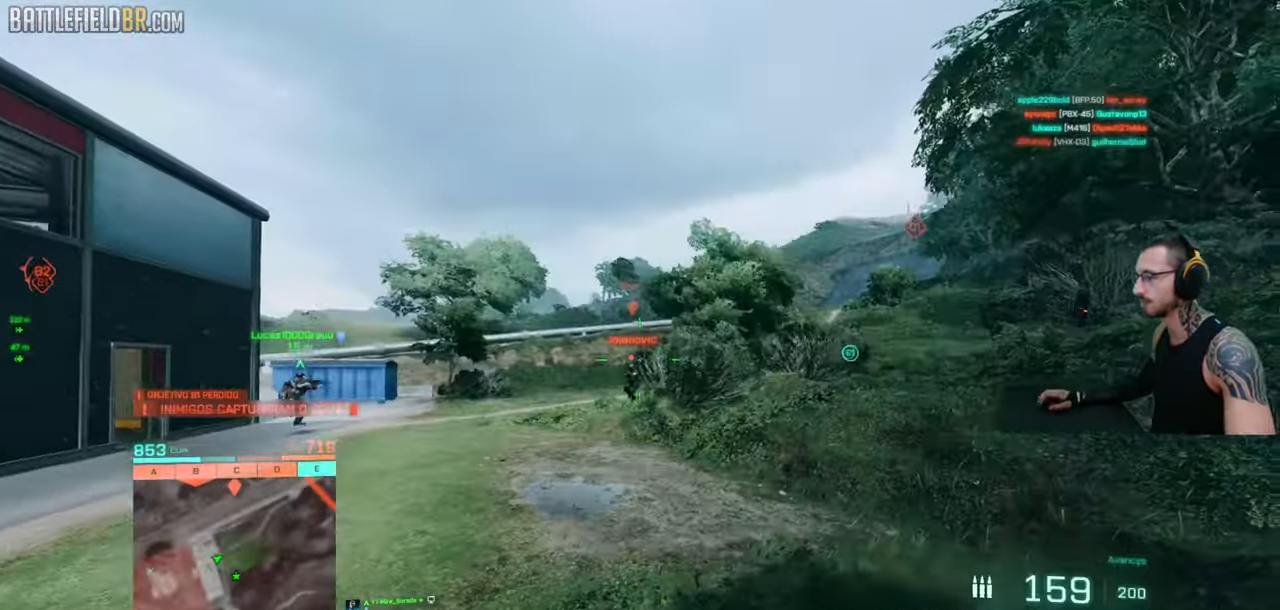
{"keys": ["a"], "mouse": ["left", "right"], "events": [[33, "mouse_right", "down"], [83, "a", "down"], [166, "mouse_left", "down"], [433, "ctrl", "down"], [500, "ctrl", "up"]]}
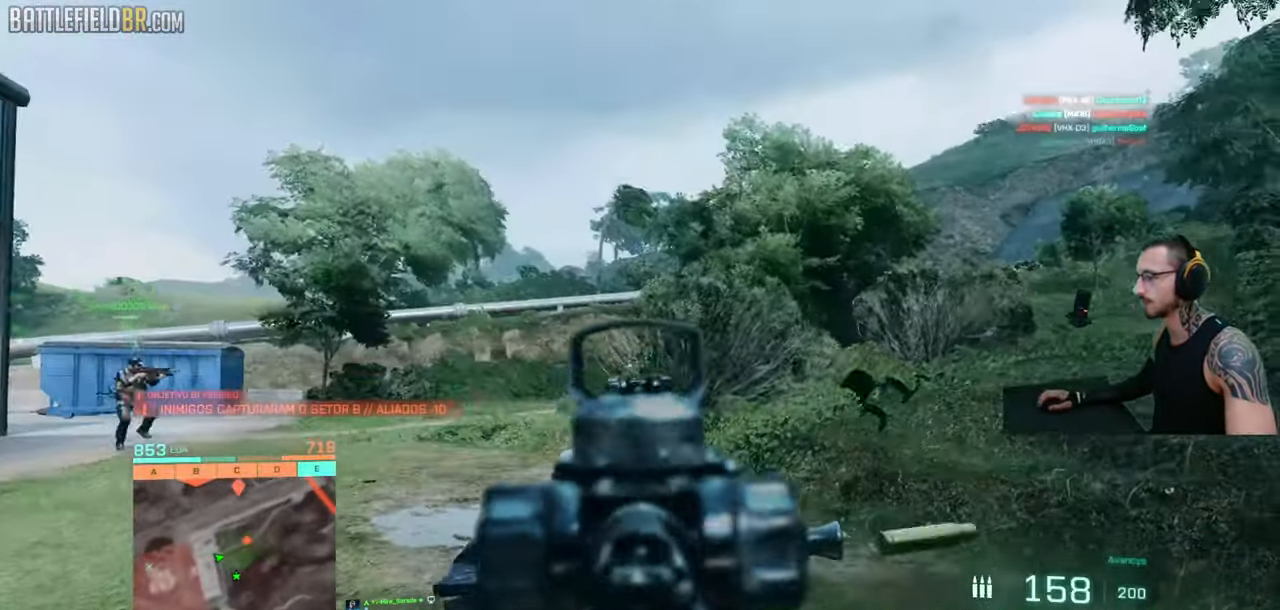
{"keys": ["d"], "mouse": ["left", "right"], "events": [[450, "d", "down"], [466, "a", "up"]]}
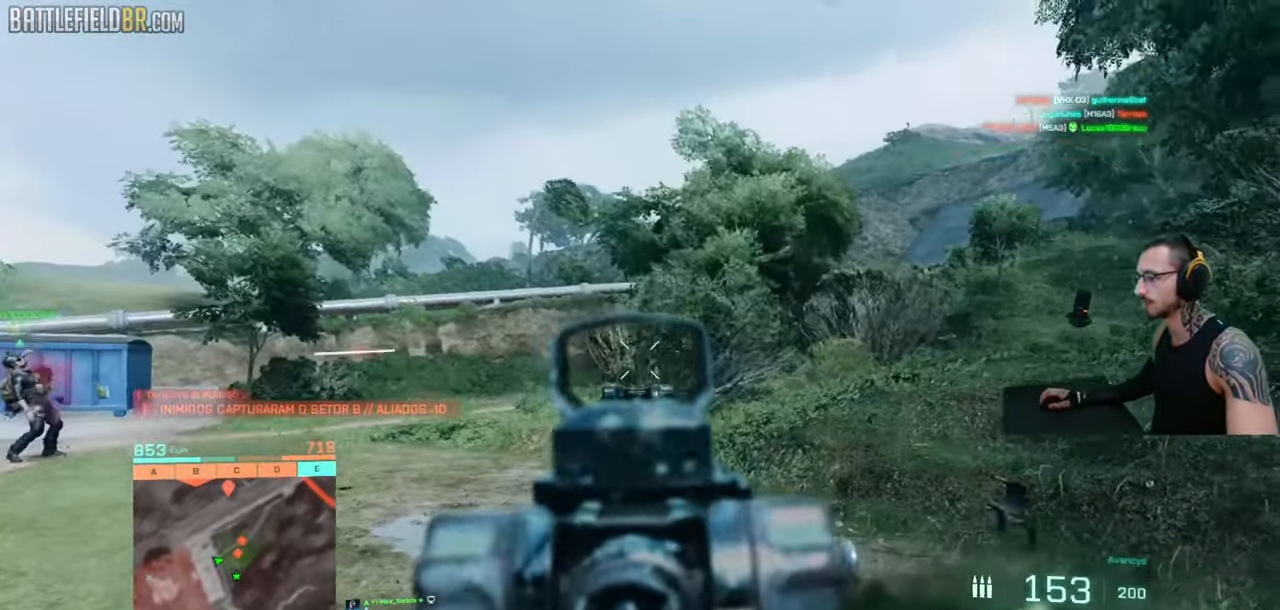
{"keys": ["a"], "mouse": ["left", "right"], "events": [[150, "a", "down"], [183, "d", "up"]]}
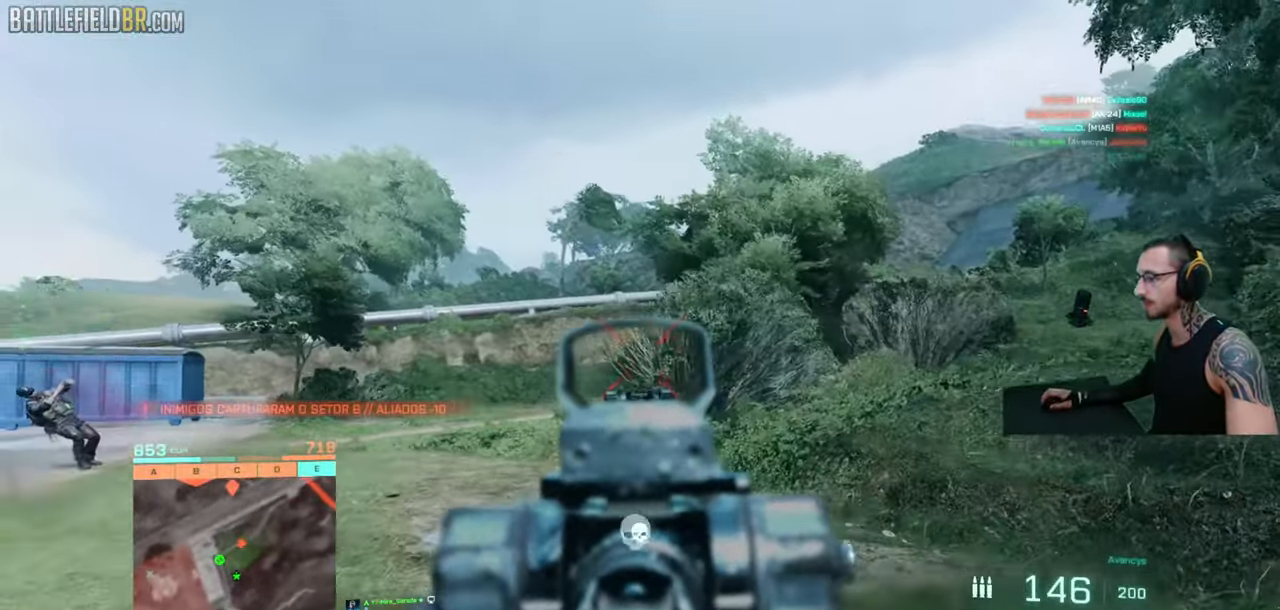
{"keys": ["a", "shift", "w"], "mouse": [], "events": [[200, "mouse_left", "up"], [200, "w", "down"], [216, "mouse_right", "up"], [216, "shift", "down"], [266, "shift", "up"], [300, "a", "up"], [366, "a", "down"], [366, "shift", "down"]]}
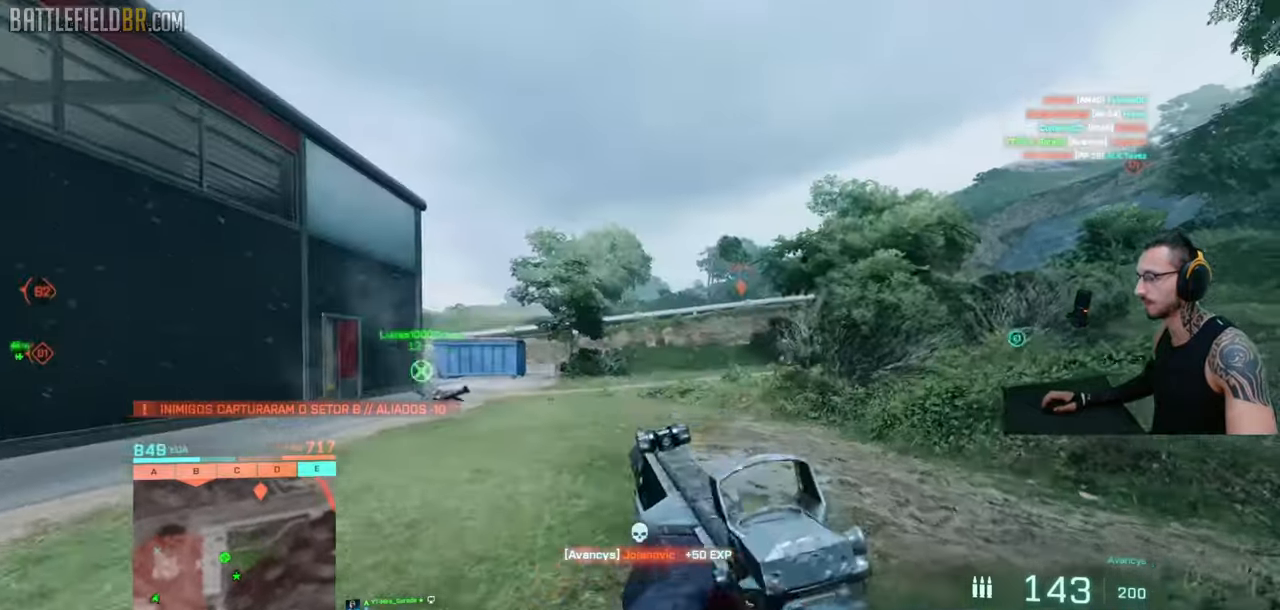
{"keys": [], "mouse": [], "events": [[33, "ctrl", "down"], [66, "w", "up"], [100, "a", "up"], [100, "space", "down"], [133, "ctrl", "up"], [150, "shift", "up"], [166, "space", "up"], [416, "shift", "down"], [416, "w", "down"], [466, "shift", "up"], [483, "w", "up"]]}
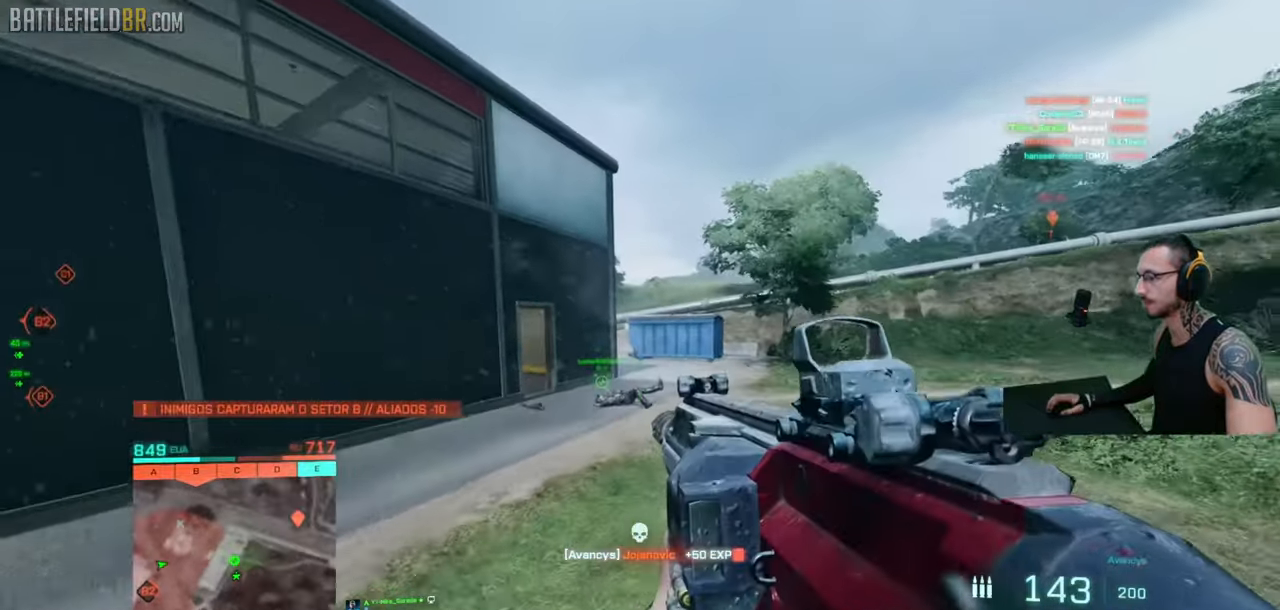
{"keys": ["a"], "mouse": ["right"], "events": [[200, "space", "down"], [283, "space", "up"], [316, "a", "down"], [483, "mouse_right", "down"]]}
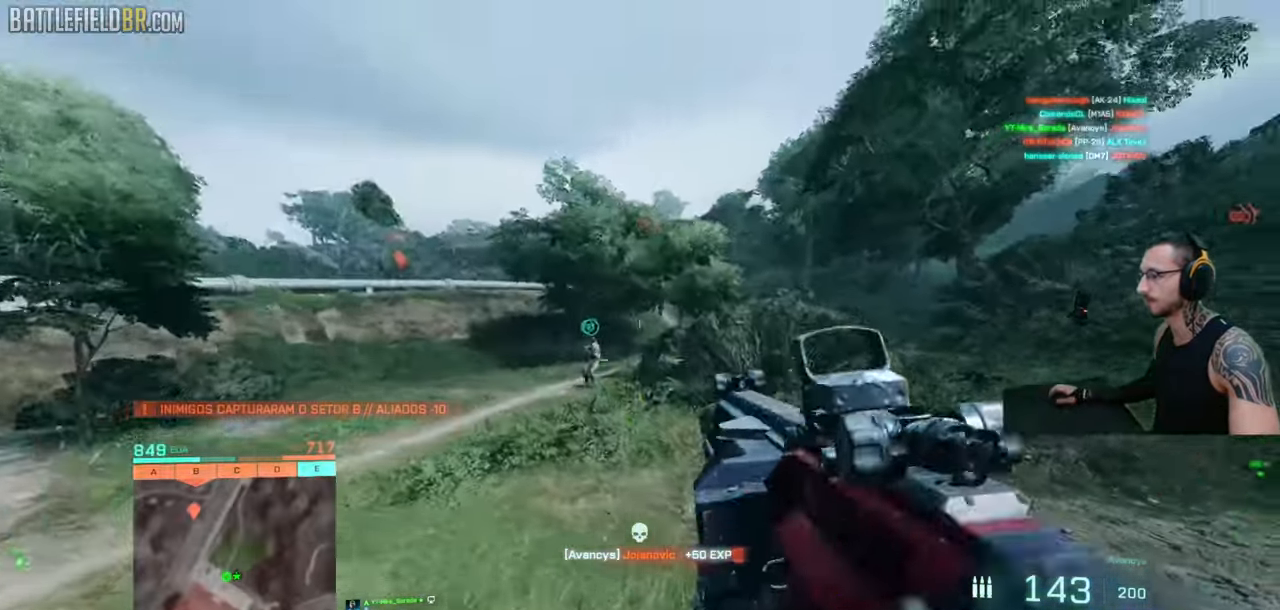
{"keys": ["d"], "mouse": ["left", "right"], "events": [[100, "mouse_left", "down"], [216, "a", "up"], [216, "d", "down"]]}
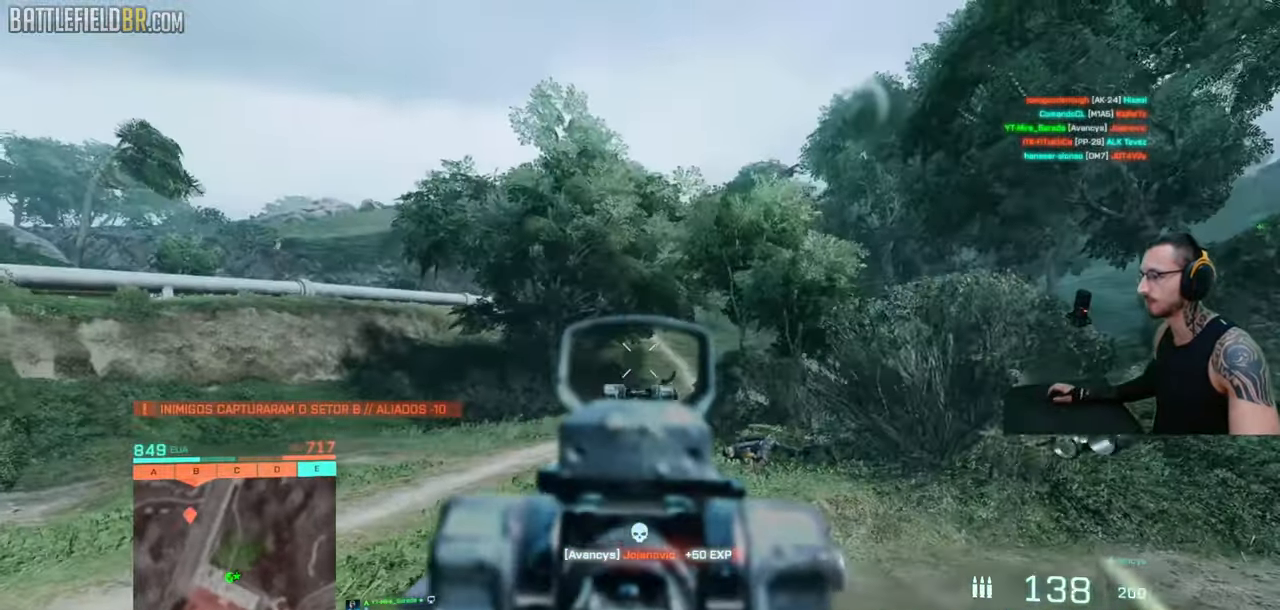
{"keys": ["a"], "mouse": ["right"], "events": [[116, "ctrl", "down"], [133, "a", "down"], [133, "d", "up"], [233, "ctrl", "up"], [333, "mouse_left", "up"]]}
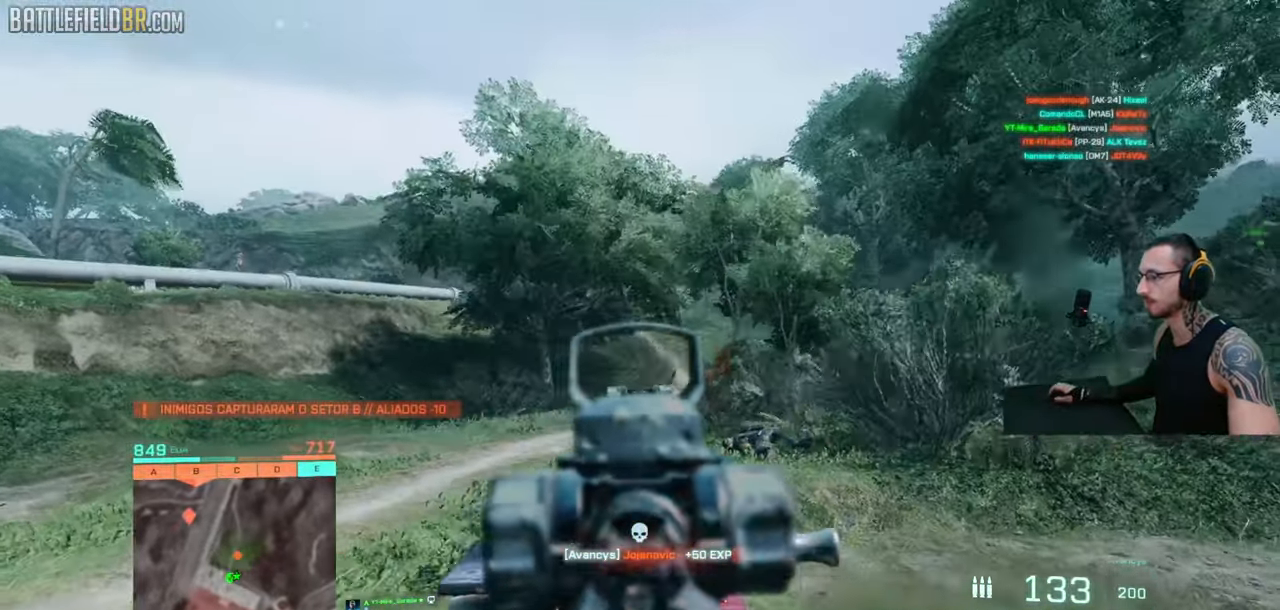
{"keys": ["d"], "mouse": ["left", "right"], "events": [[233, "mouse_left", "down"], [350, "d", "down"], [383, "a", "up"]]}
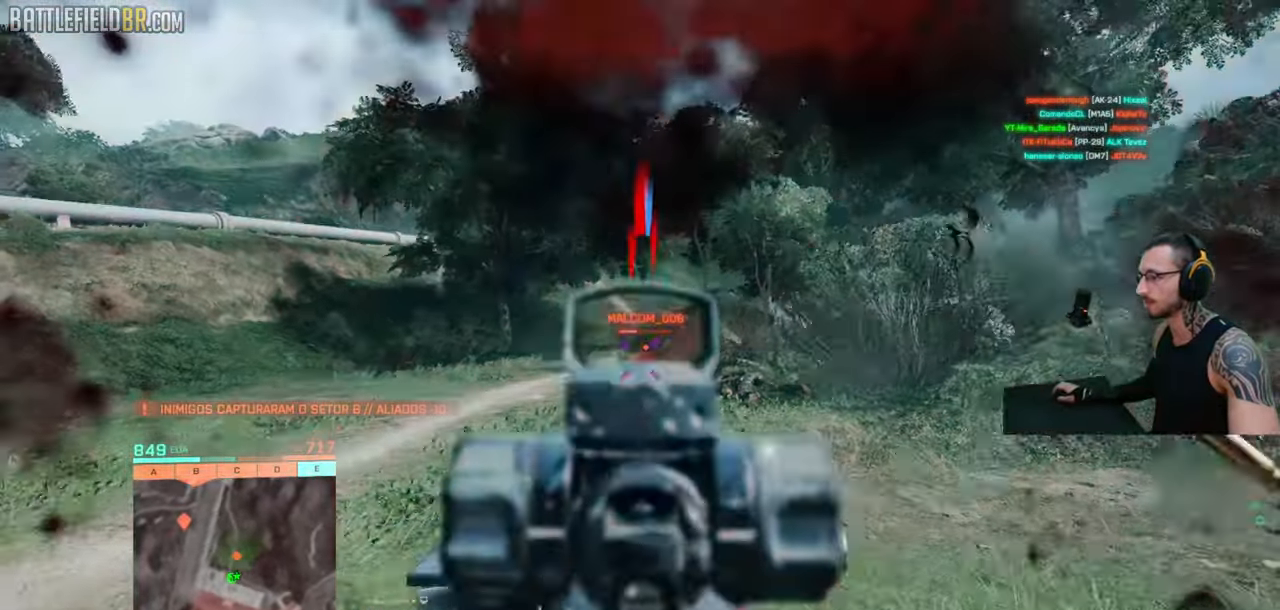
{"keys": [], "mouse": [], "events": [[250, "mouse_left", "up"], [283, "d", "up"], [300, "mouse_right", "up"]]}
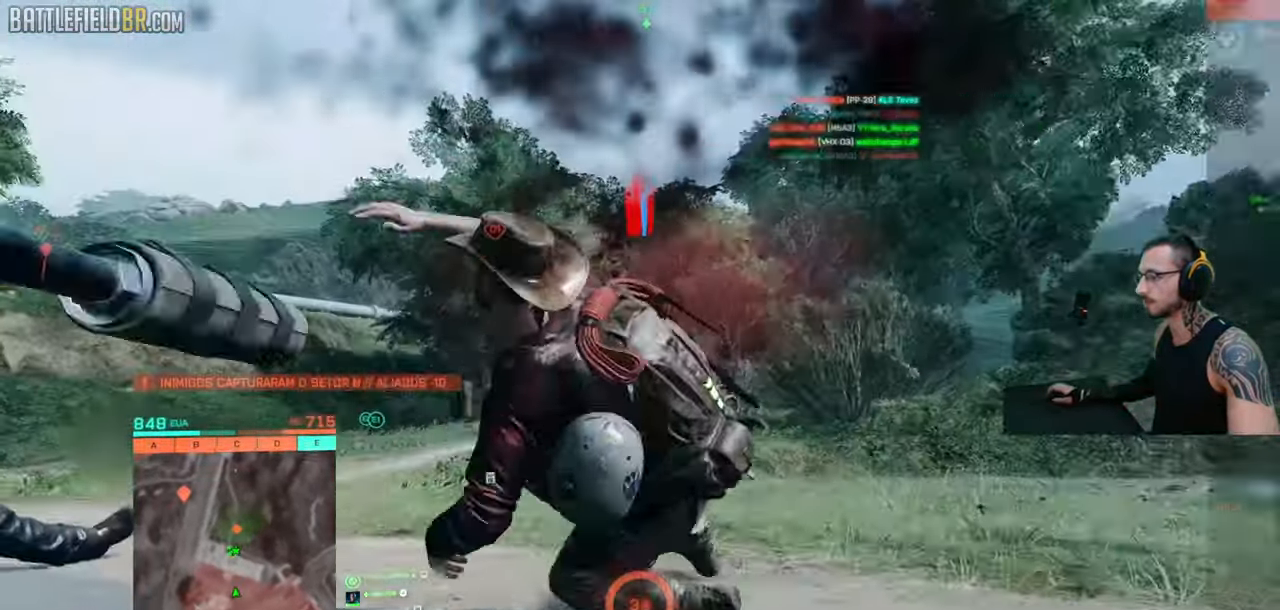
{"keys": [], "mouse": [], "events": []}
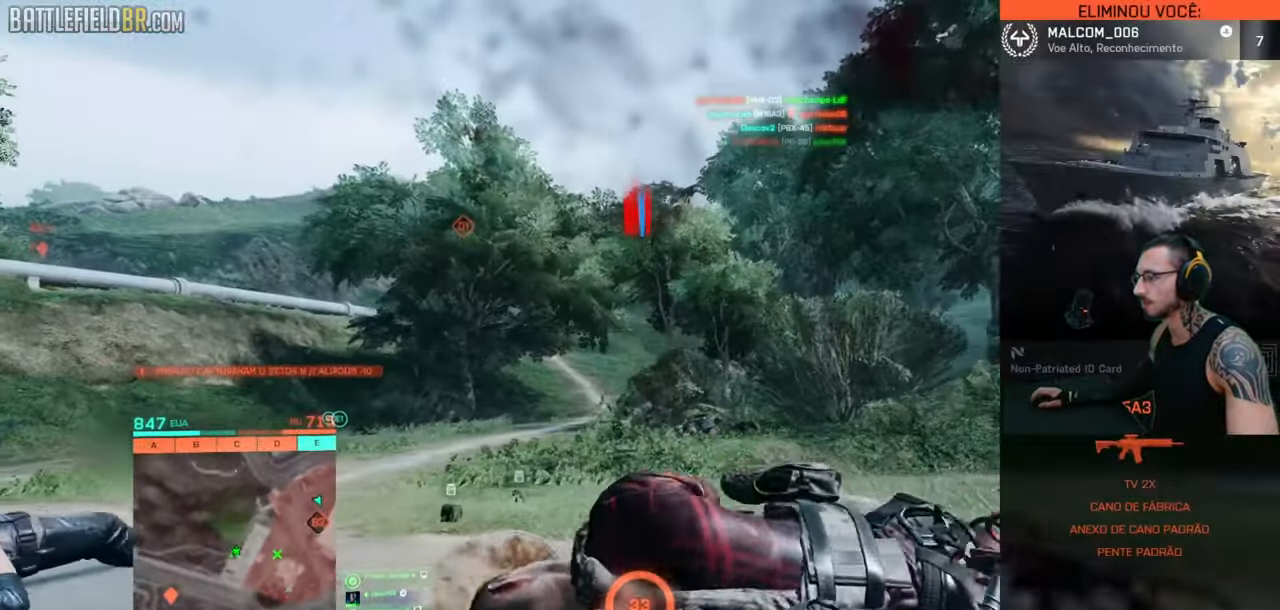
{"keys": [], "mouse": [], "events": [[16, "e", "down"], [100, "e", "up"]]}